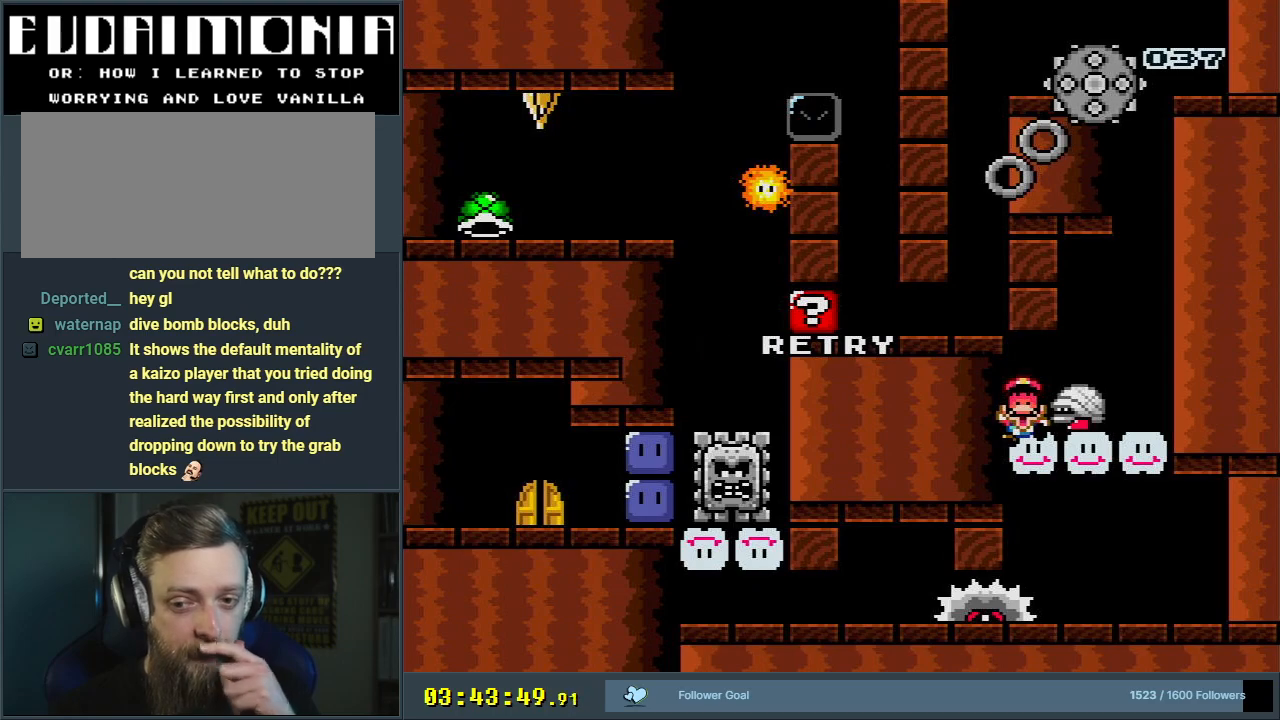
Gameplay with a controller (Nintendo layout); each line is a JSON object with the inputs held at the frame after it. "events" lists button and stick changes between this image and that frame as [ms after this image, input, new state], when the widget could be followed in between. Not read: L3 R3.
{"buttons": ["B"], "events": [[83, "A", "down"], [217, "A", "up"], [467, "B", "down"]]}
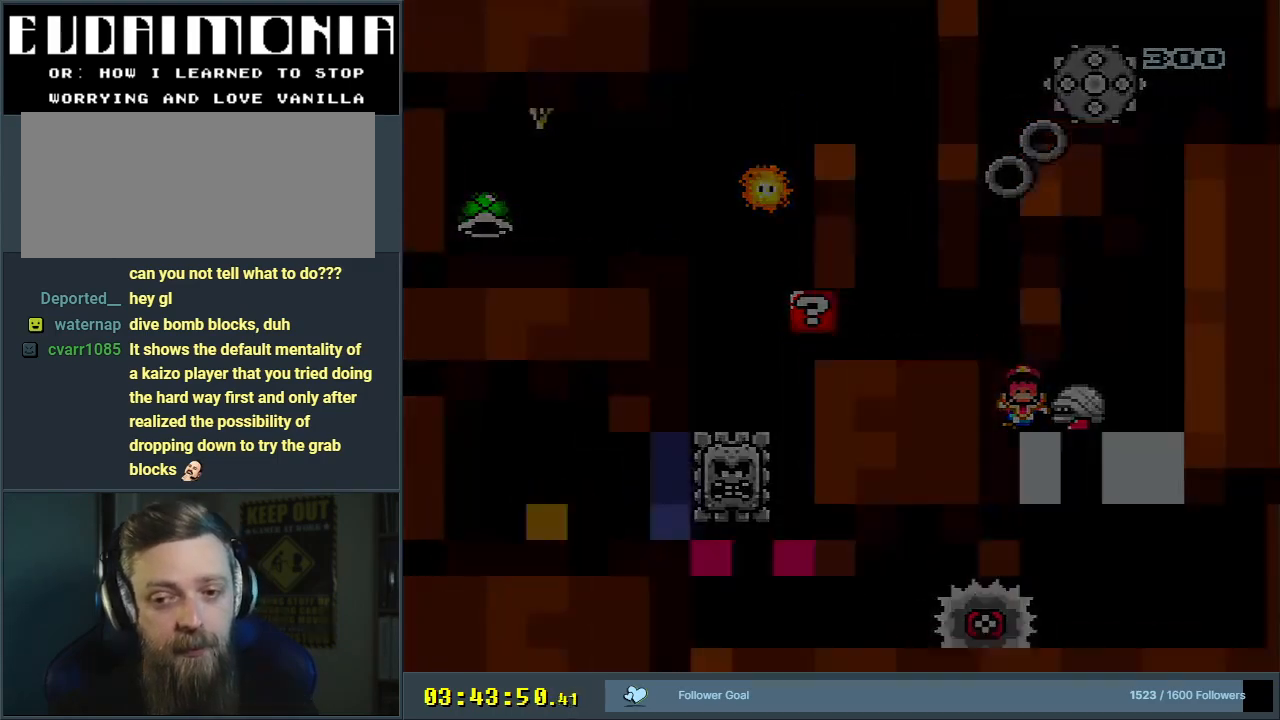
{"buttons": [], "events": [[100, "Y", "down"], [150, "X", "down"], [233, "Y", "up"], [283, "A", "down"], [367, "A", "up"], [367, "X", "up"], [400, "B", "up"]]}
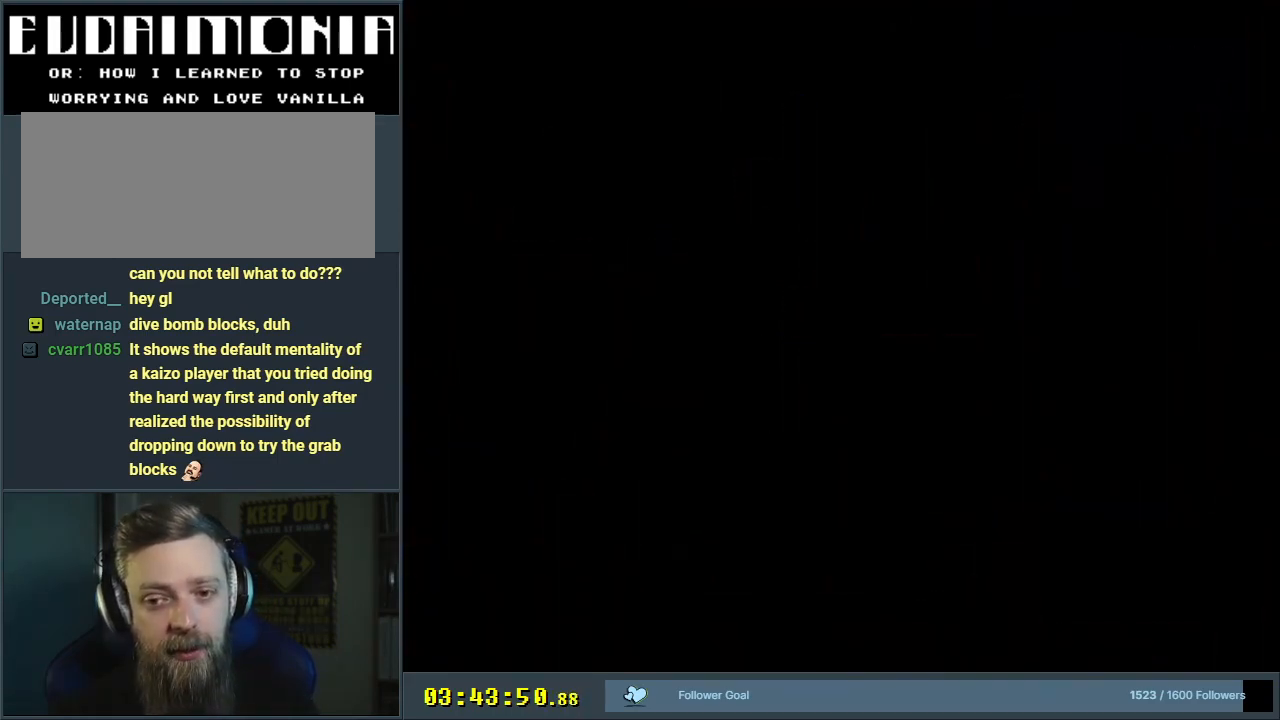
{"buttons": [], "events": []}
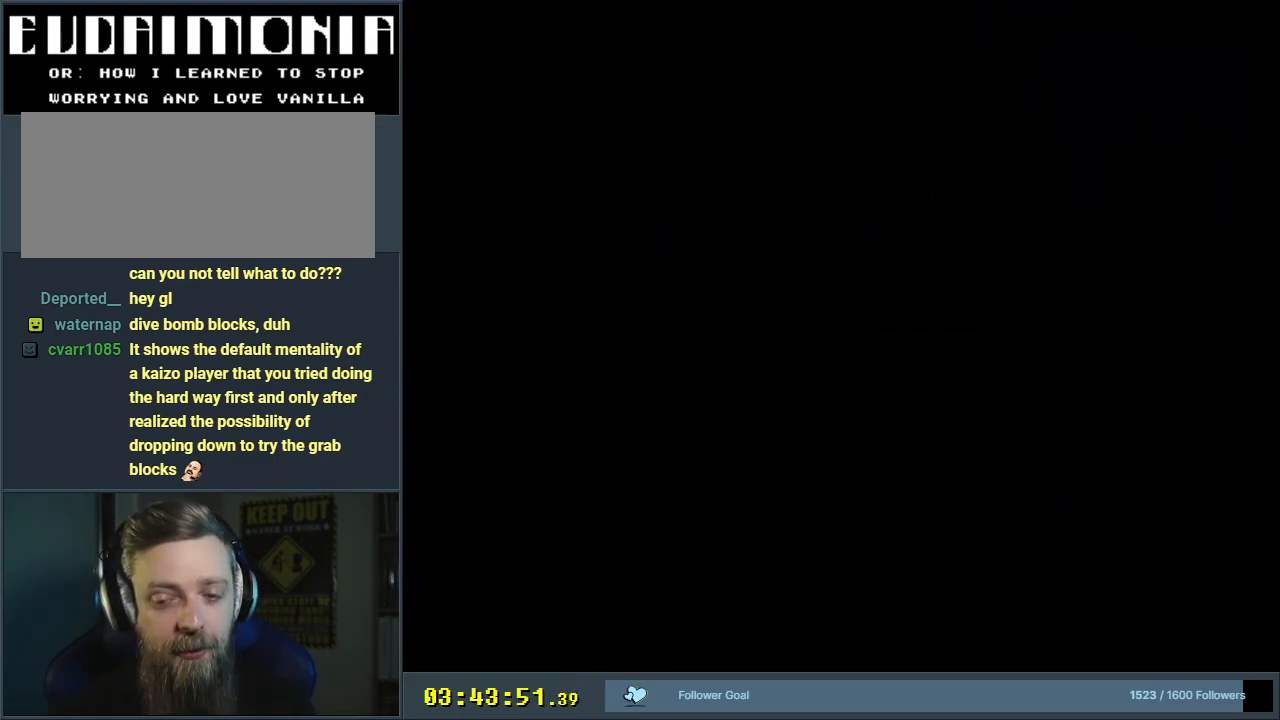
{"buttons": ["Y"], "events": [[67, "Y", "down"], [367, "DPAD_DOWN", "down"], [400, "DPAD_DOWN", "up"]]}
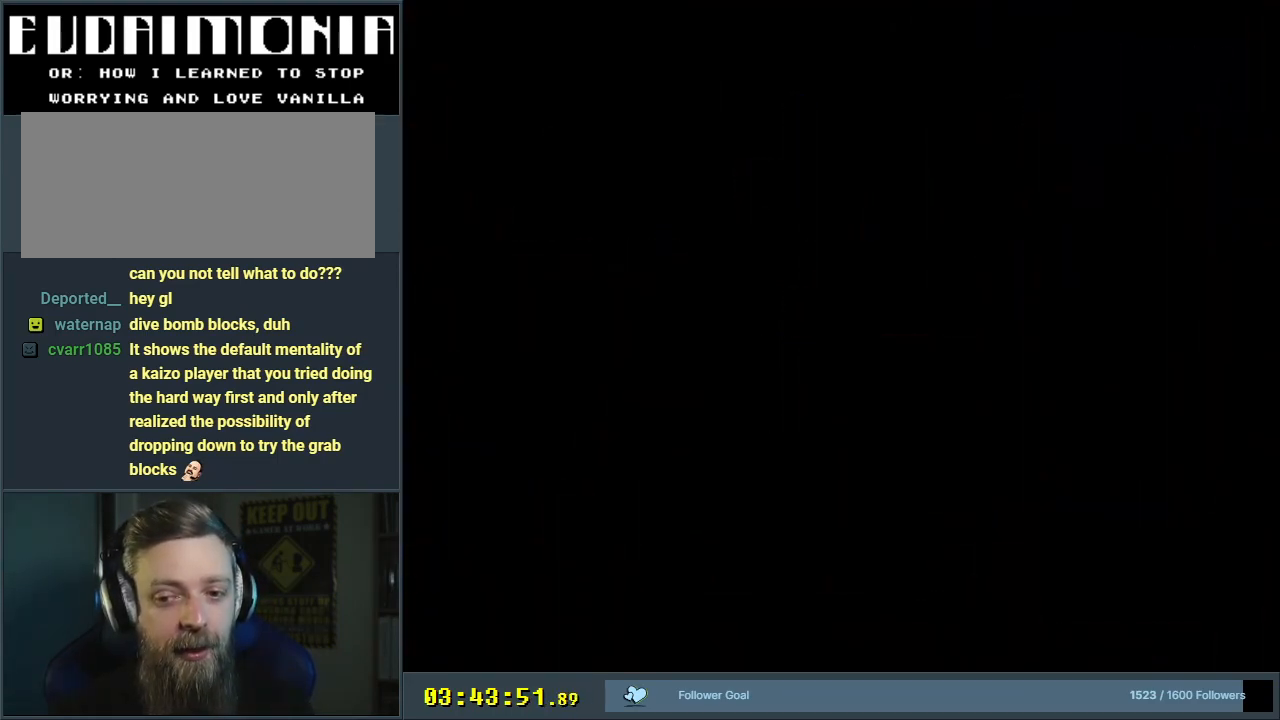
{"buttons": ["Y"], "events": []}
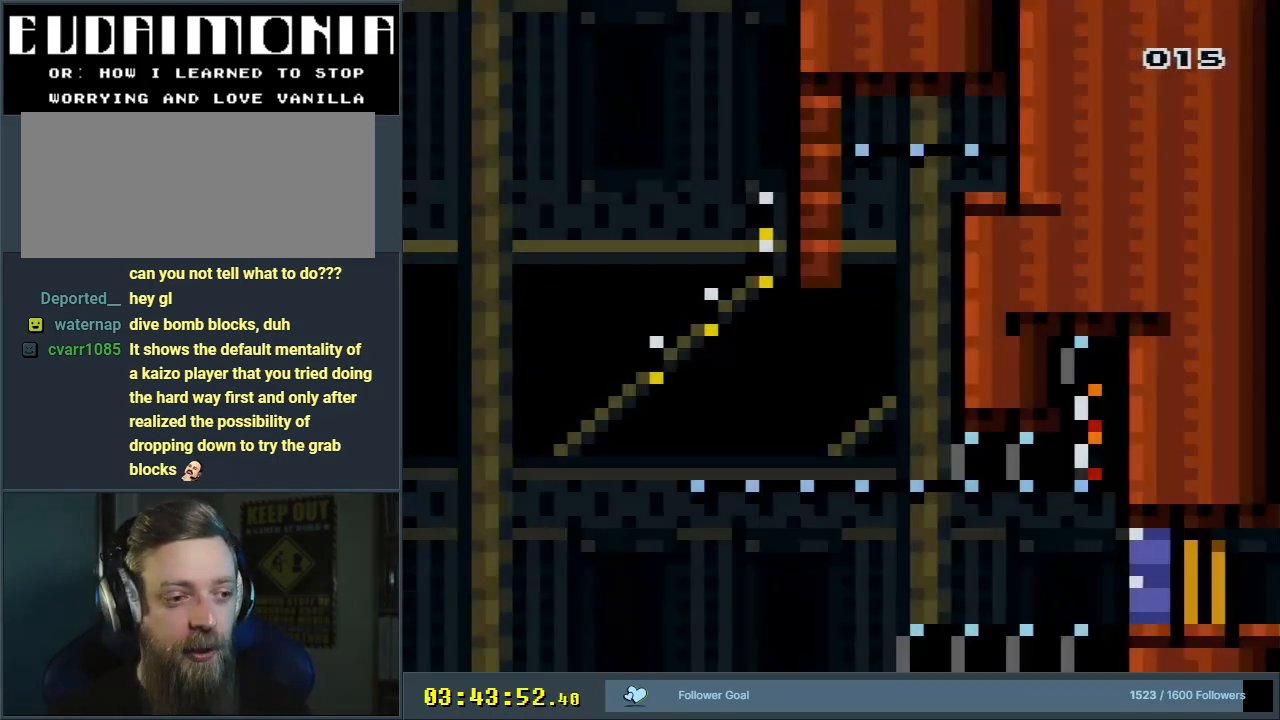
{"buttons": ["B", "Y", "DPAD_RIGHT"], "events": [[183, "DPAD_RIGHT", "down"], [467, "B", "down"]]}
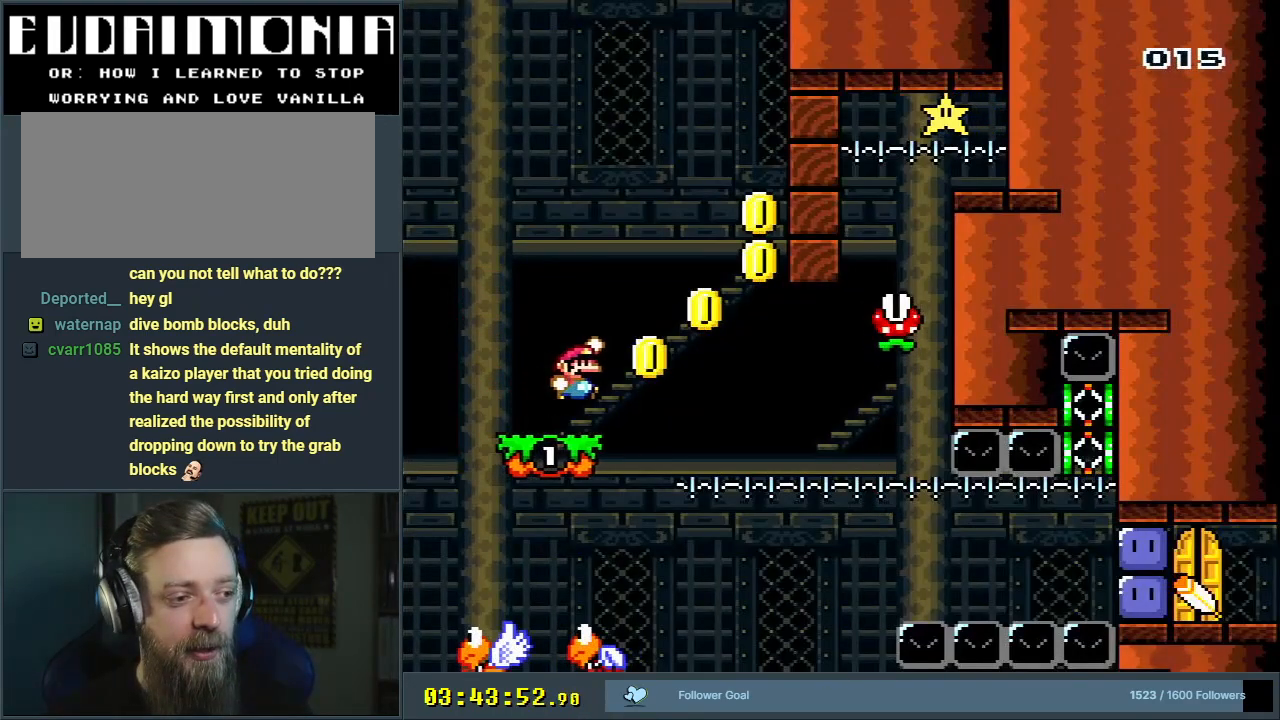
{"buttons": ["B", "Y"], "events": [[283, "DPAD_RIGHT", "up"]]}
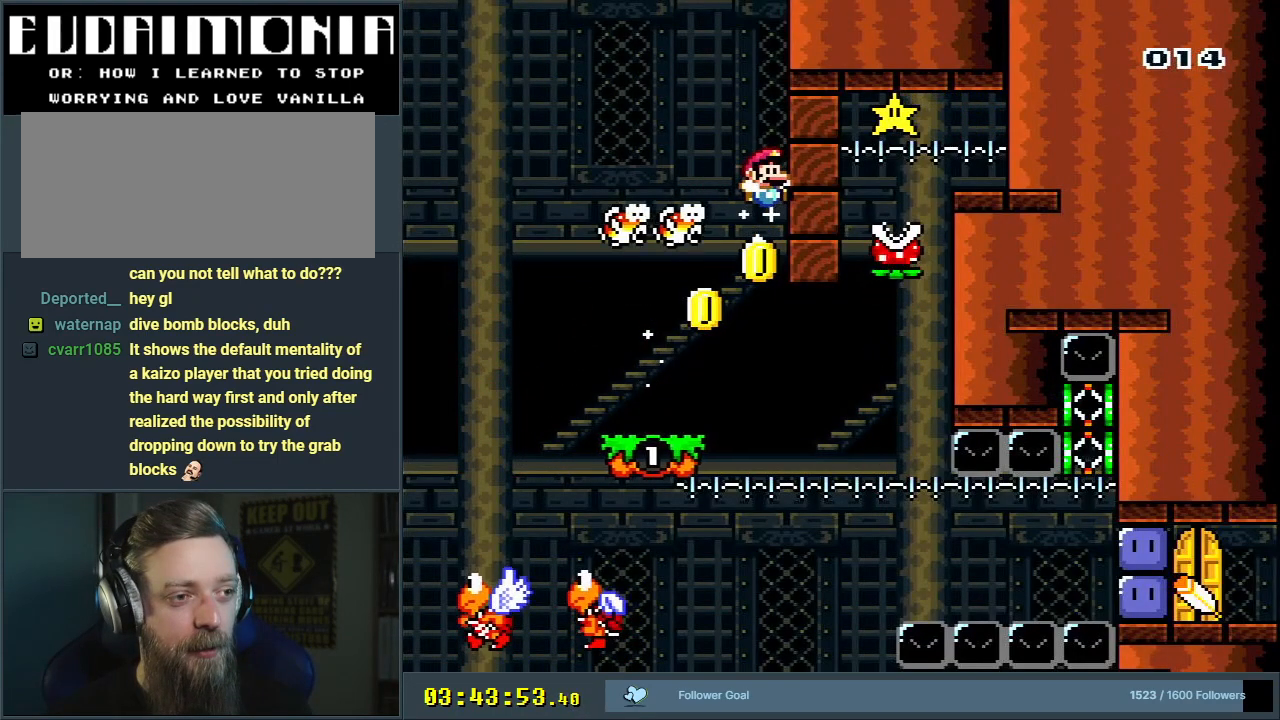
{"buttons": ["B", "Y", "DPAD_LEFT"], "events": [[150, "B", "up"], [217, "DPAD_LEFT", "down"], [467, "B", "down"]]}
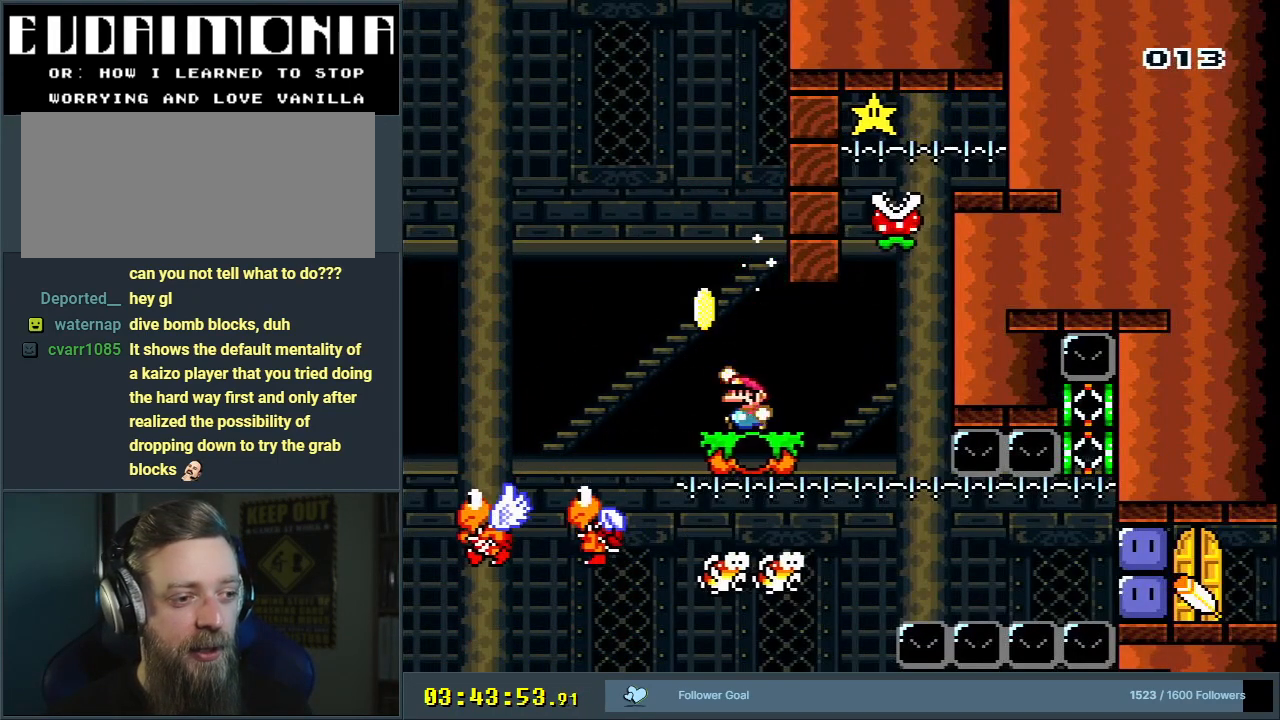
{"buttons": ["B", "Y"], "events": [[333, "B", "up"], [367, "DPAD_LEFT", "up"], [483, "B", "down"]]}
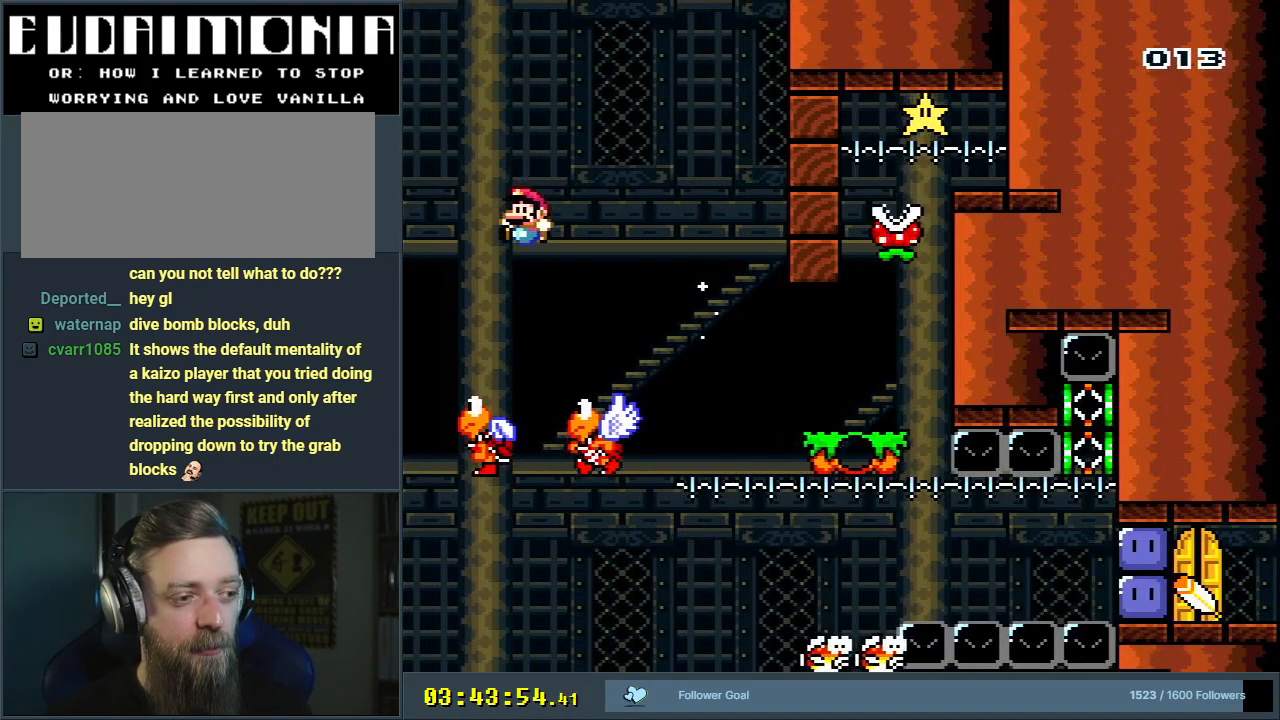
{"buttons": ["B", "Y"], "events": [[100, "DPAD_RIGHT", "down"], [483, "DPAD_RIGHT", "up"]]}
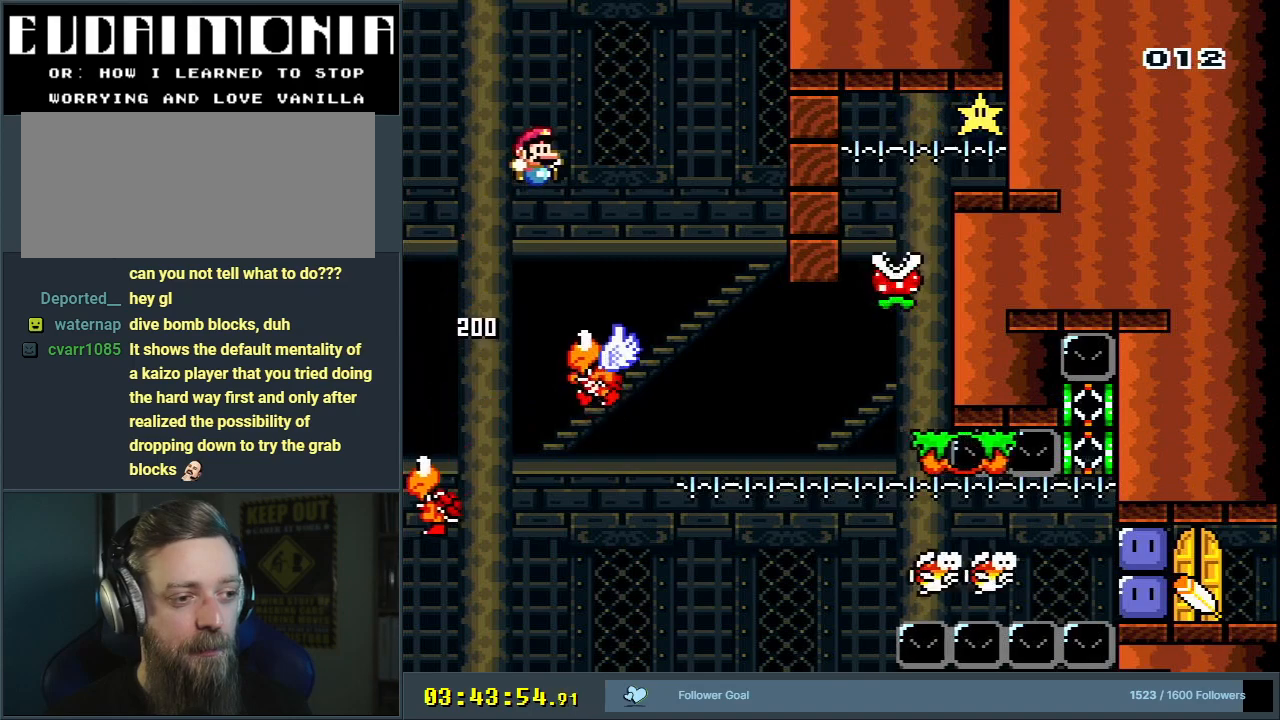
{"buttons": ["B", "Y", "DPAD_RIGHT"], "events": [[150, "B", "up"], [150, "DPAD_LEFT", "down"], [250, "B", "down"], [350, "DPAD_LEFT", "up"], [450, "DPAD_RIGHT", "down"]]}
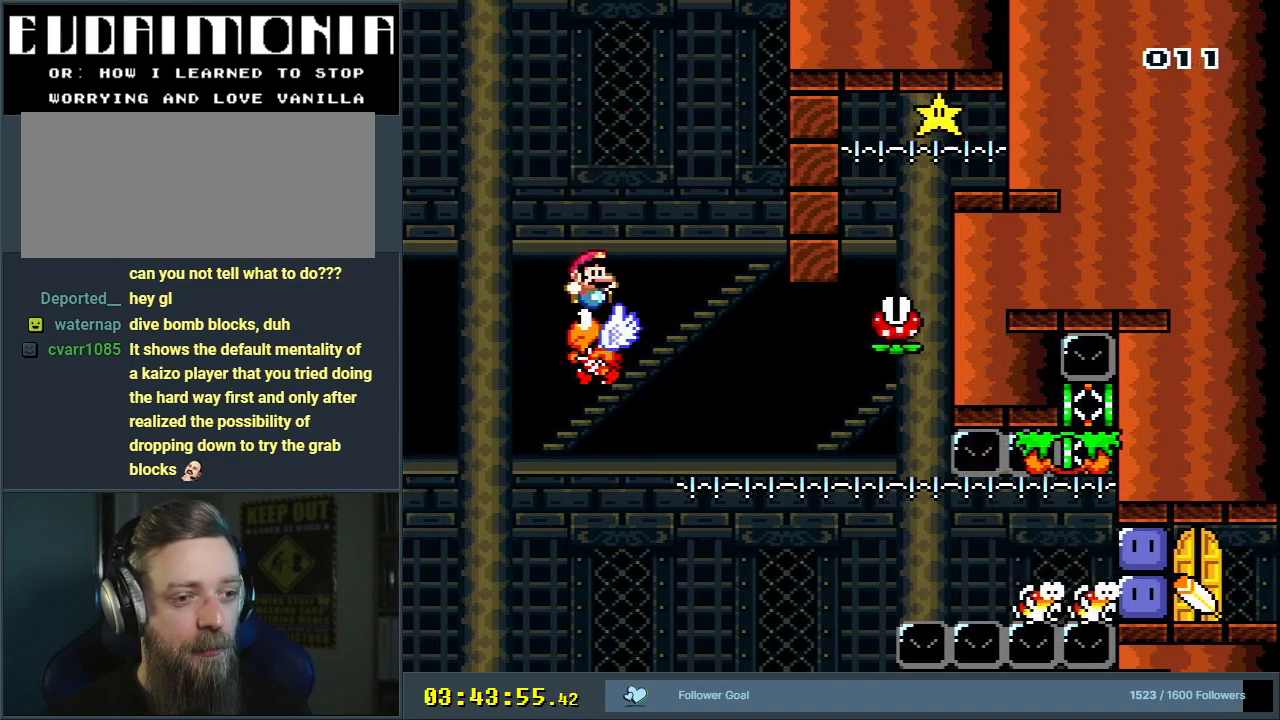
{"buttons": ["B", "Y", "DPAD_LEFT"], "events": [[317, "DPAD_RIGHT", "up"], [450, "DPAD_LEFT", "down"]]}
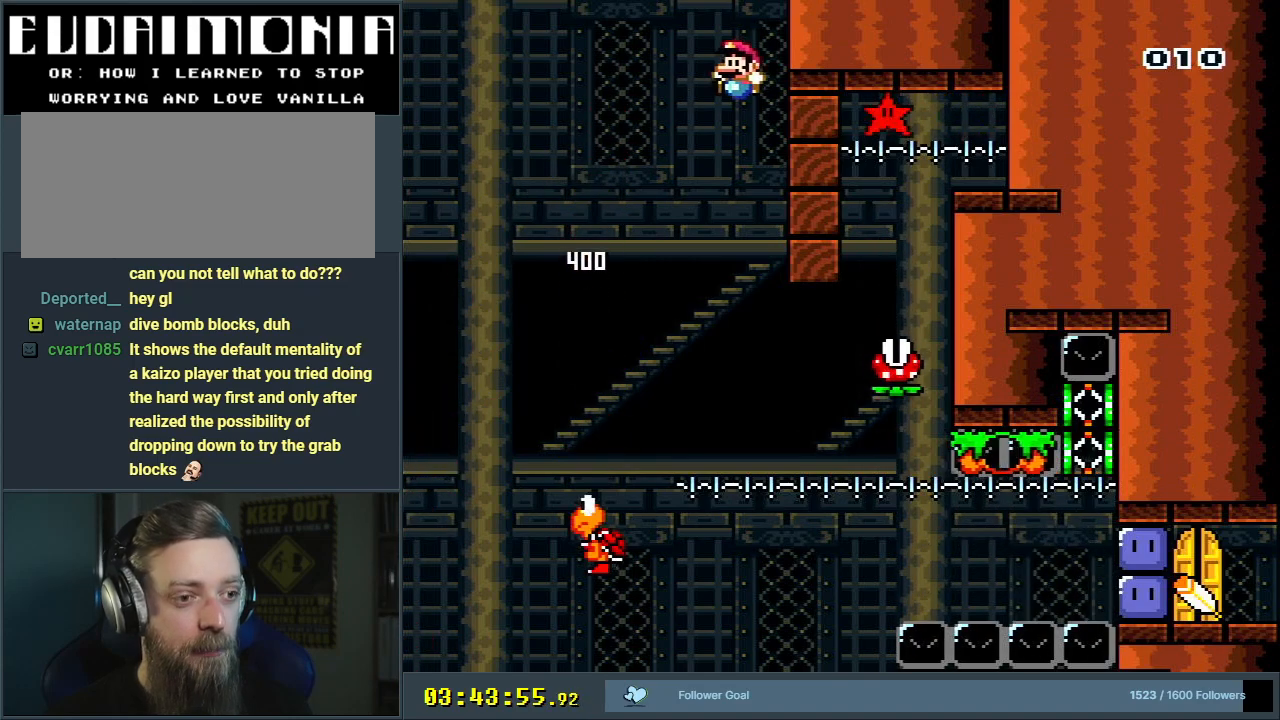
{"buttons": ["B", "Y", "DPAD_RIGHT"], "events": [[117, "DPAD_LEFT", "up"], [167, "DPAD_RIGHT", "down"]]}
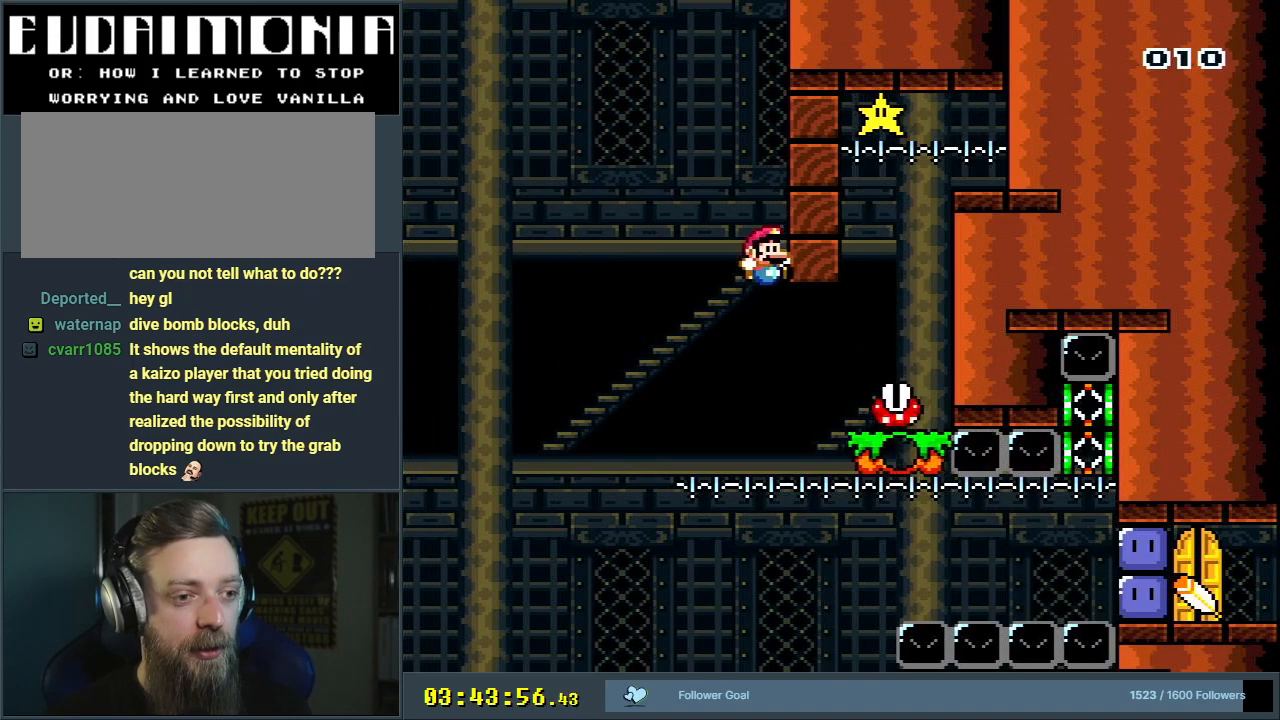
{"buttons": ["X"], "events": [[133, "B", "up"], [133, "X", "down"], [133, "Y", "up"], [283, "A", "down"], [383, "A", "up"], [450, "DPAD_RIGHT", "up"]]}
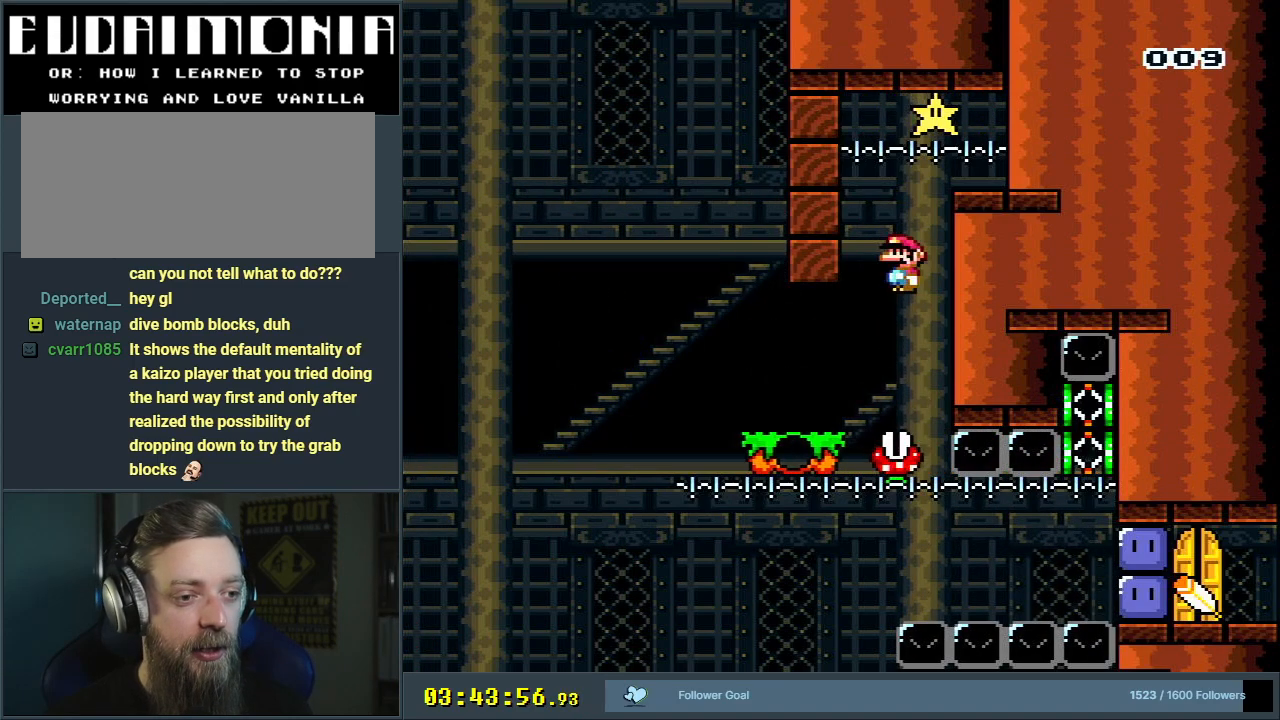
{"buttons": [], "events": [[17, "DPAD_LEFT", "down"], [83, "A", "down"], [217, "DPAD_LEFT", "up"], [267, "A", "up"], [417, "X", "up"]]}
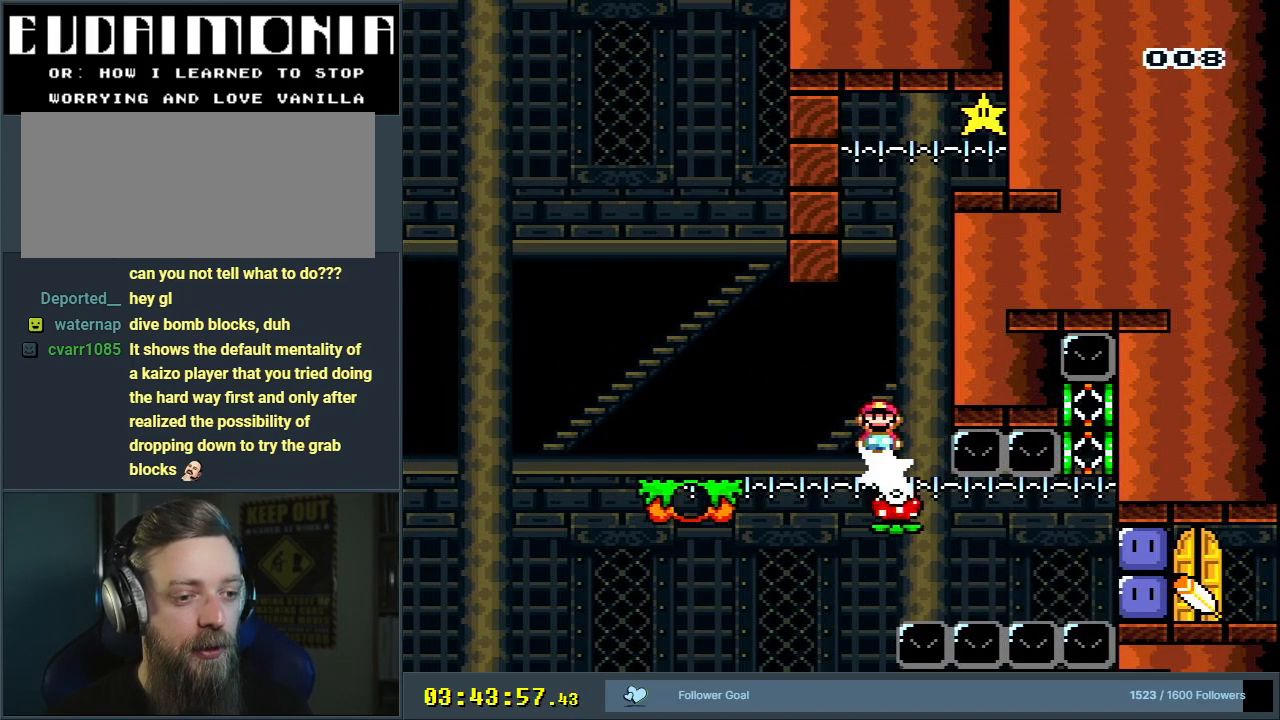
{"buttons": [], "events": [[283, "DPAD_RIGHT", "down"], [500, "DPAD_RIGHT", "up"]]}
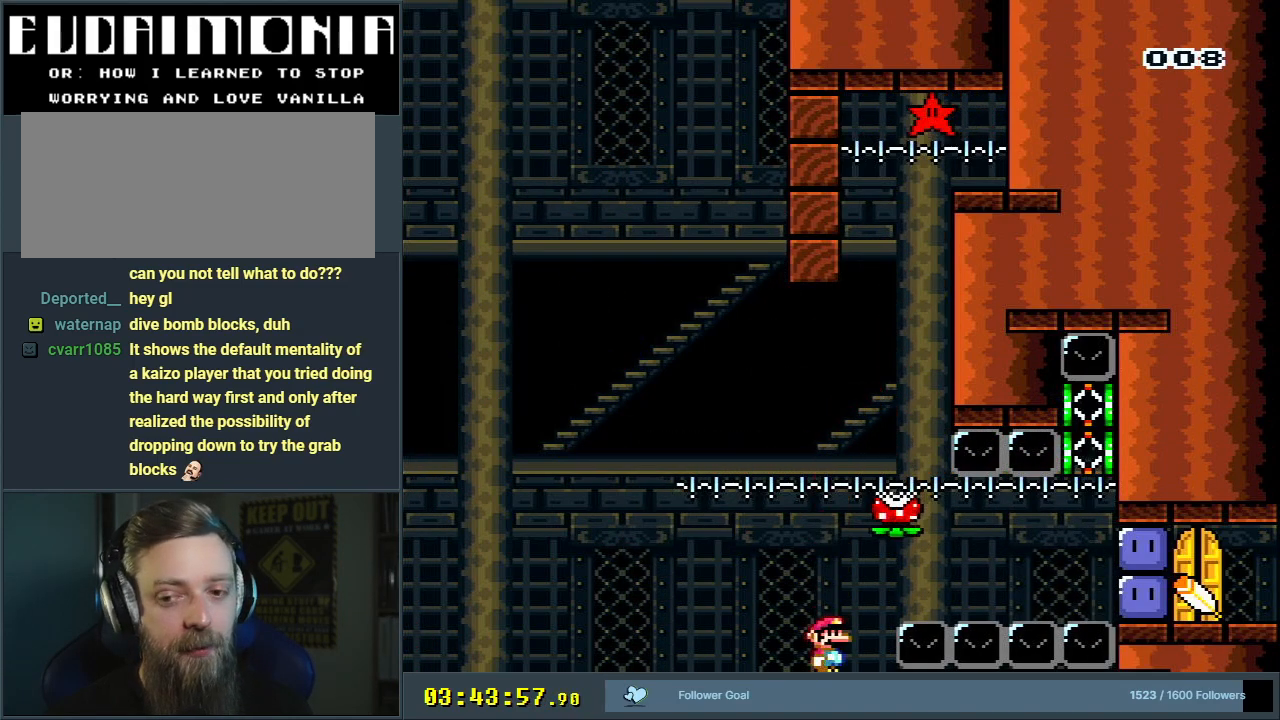
{"buttons": ["A"], "events": [[83, "A", "down"], [167, "A", "up"], [267, "A", "down"], [350, "A", "up"], [417, "A", "down"]]}
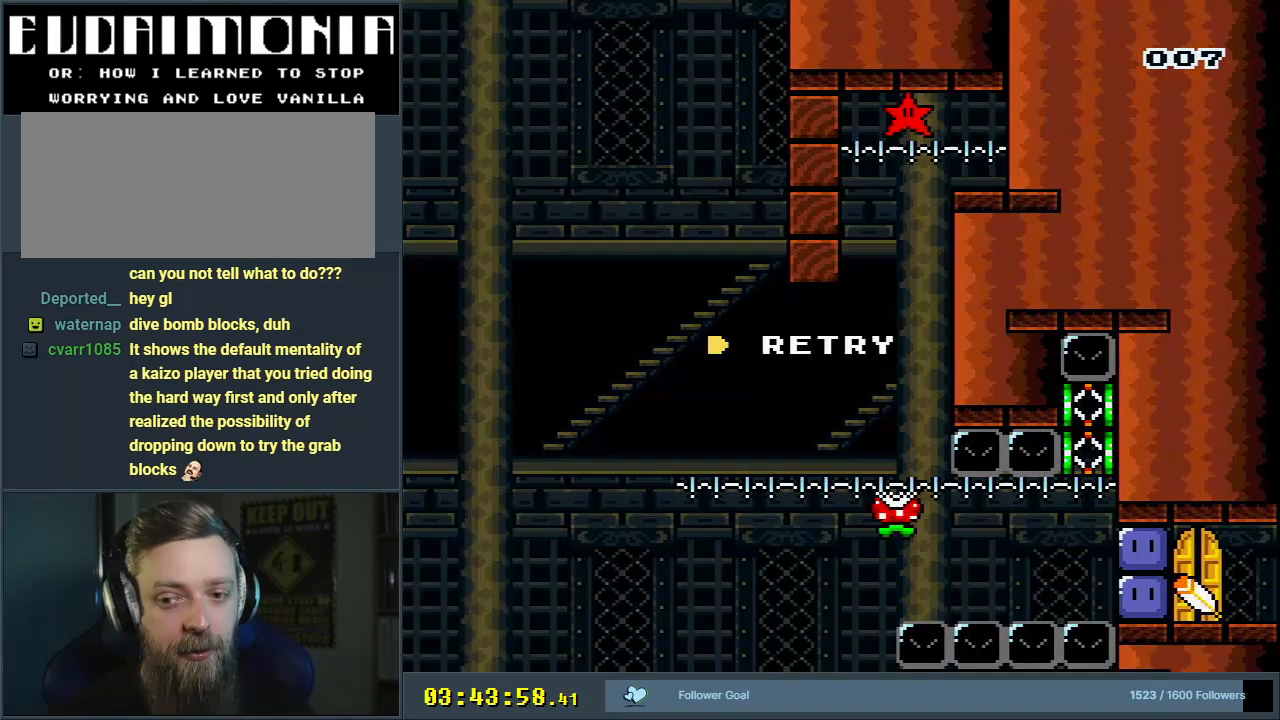
{"buttons": [], "events": [[17, "A", "up"], [67, "A", "down"], [200, "A", "up"], [267, "A", "down"], [417, "A", "up"]]}
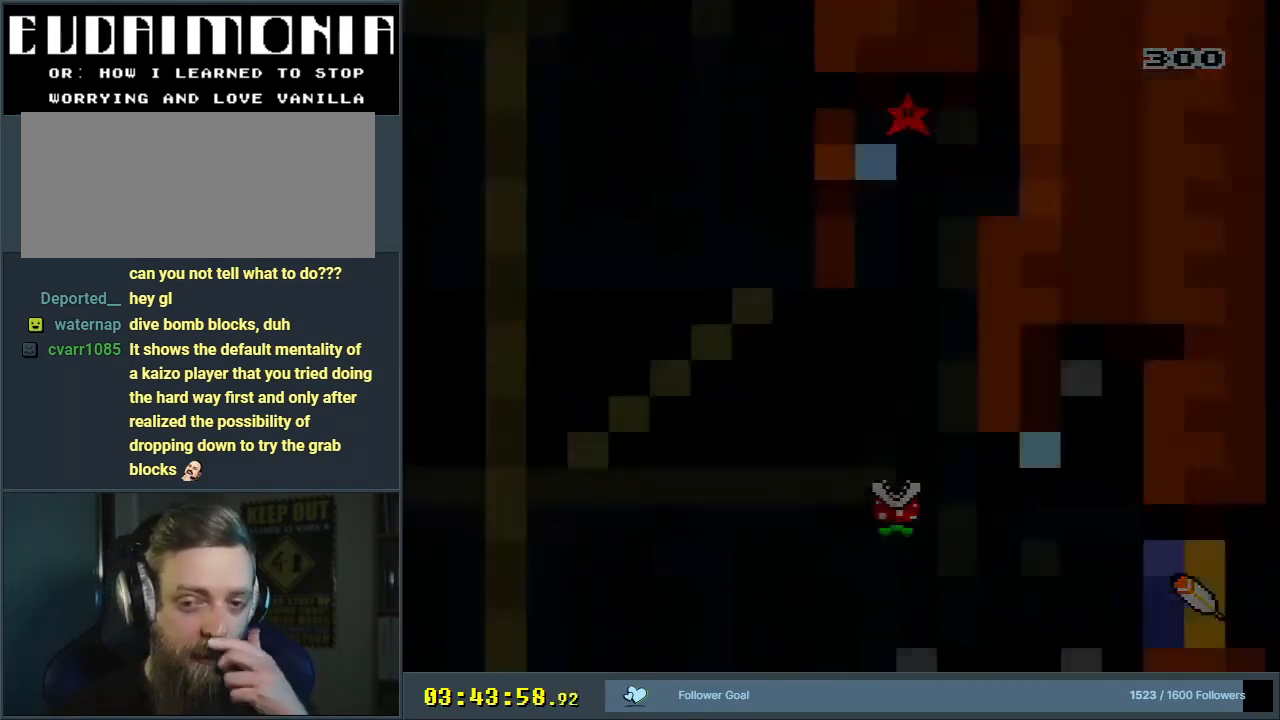
{"buttons": [], "events": [[33, "A", "down"], [167, "A", "up"]]}
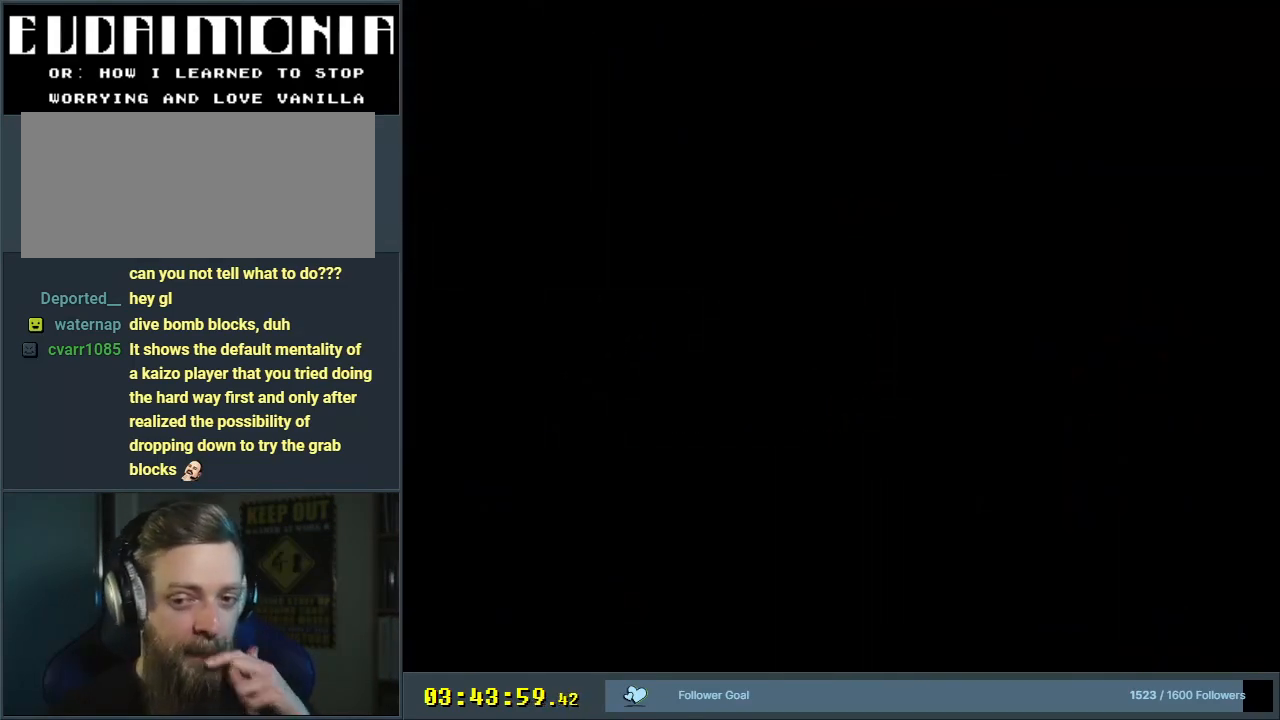
{"buttons": ["Y"], "events": [[350, "Y", "down"]]}
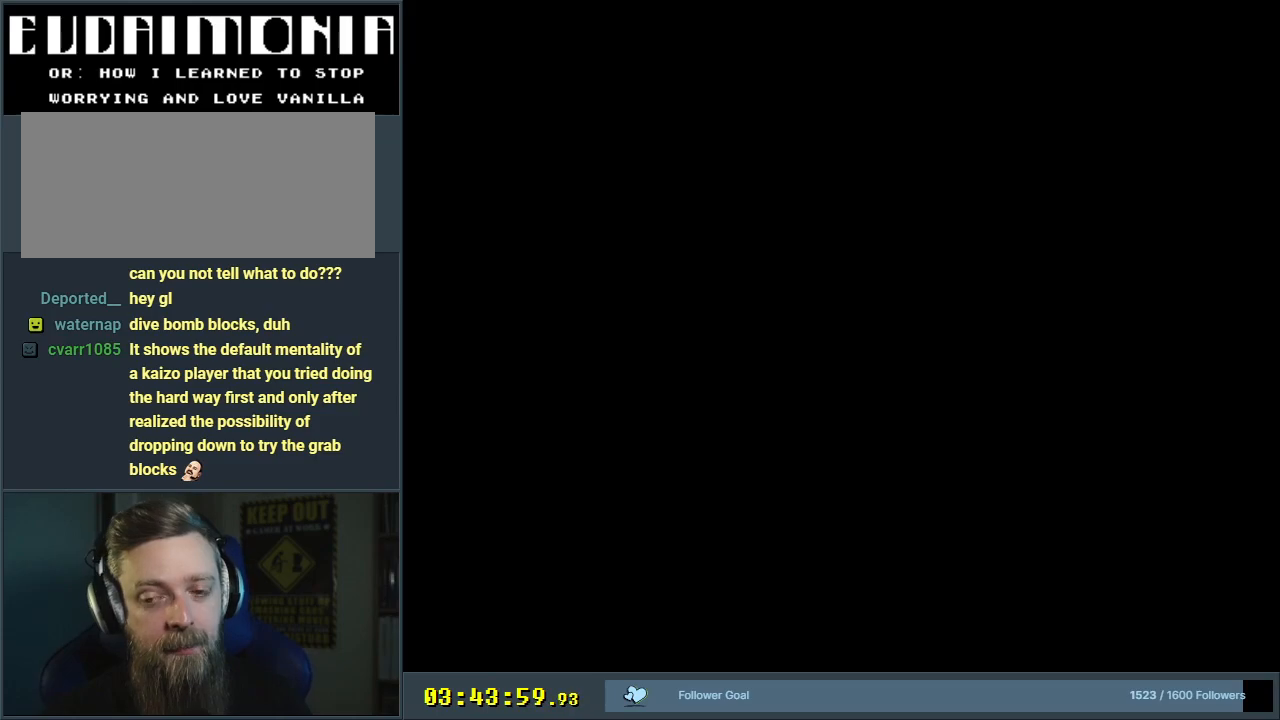
{"buttons": ["Y"], "events": []}
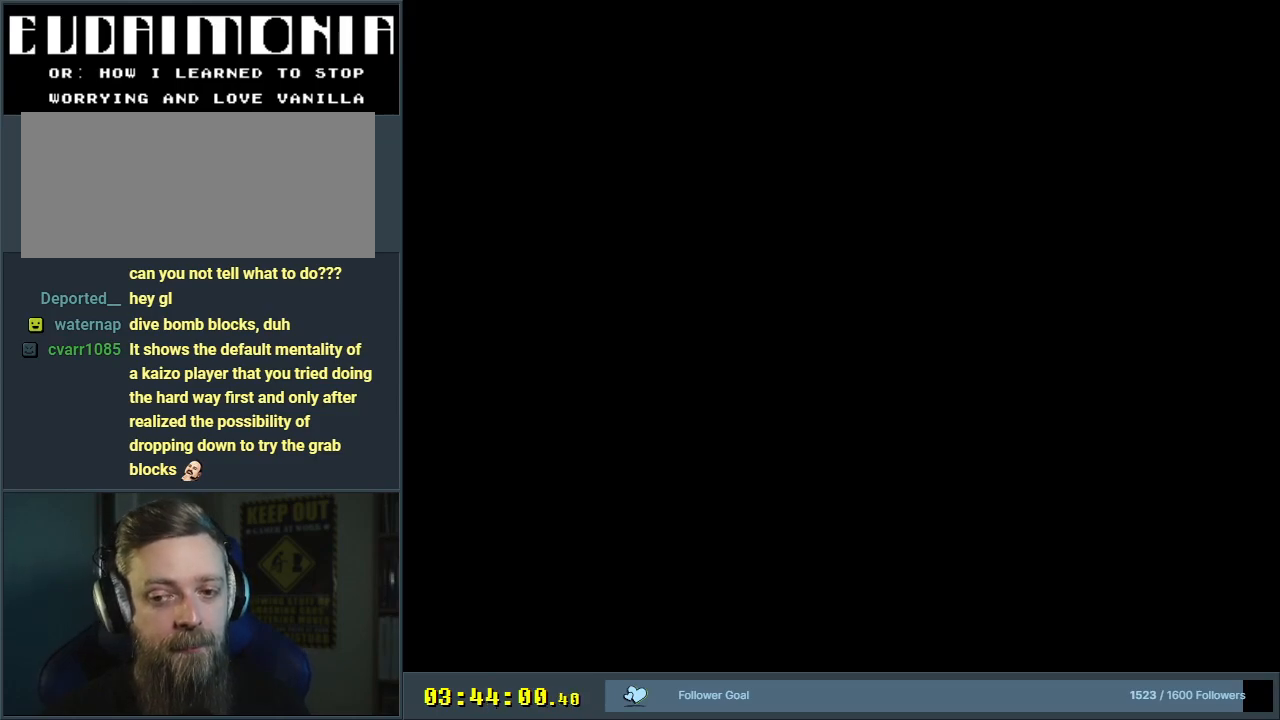
{"buttons": ["Y"], "events": []}
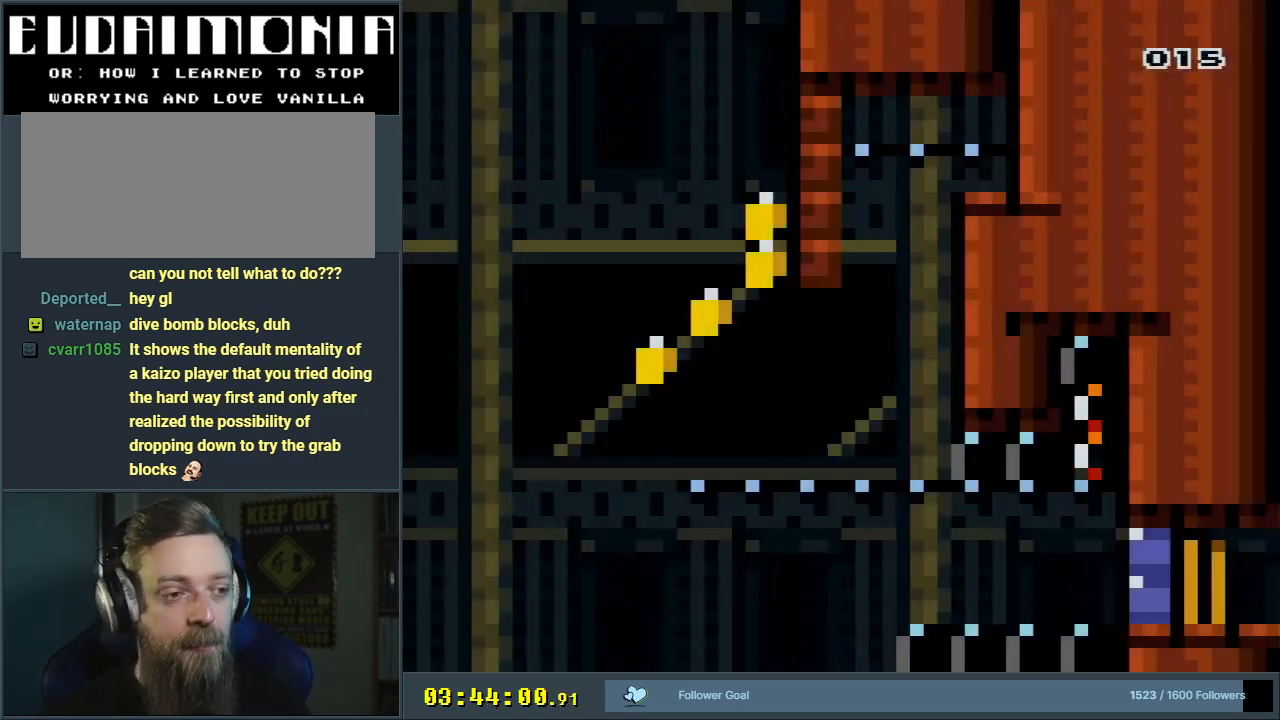
{"buttons": ["Y", "DPAD_RIGHT"], "events": [[183, "DPAD_RIGHT", "down"]]}
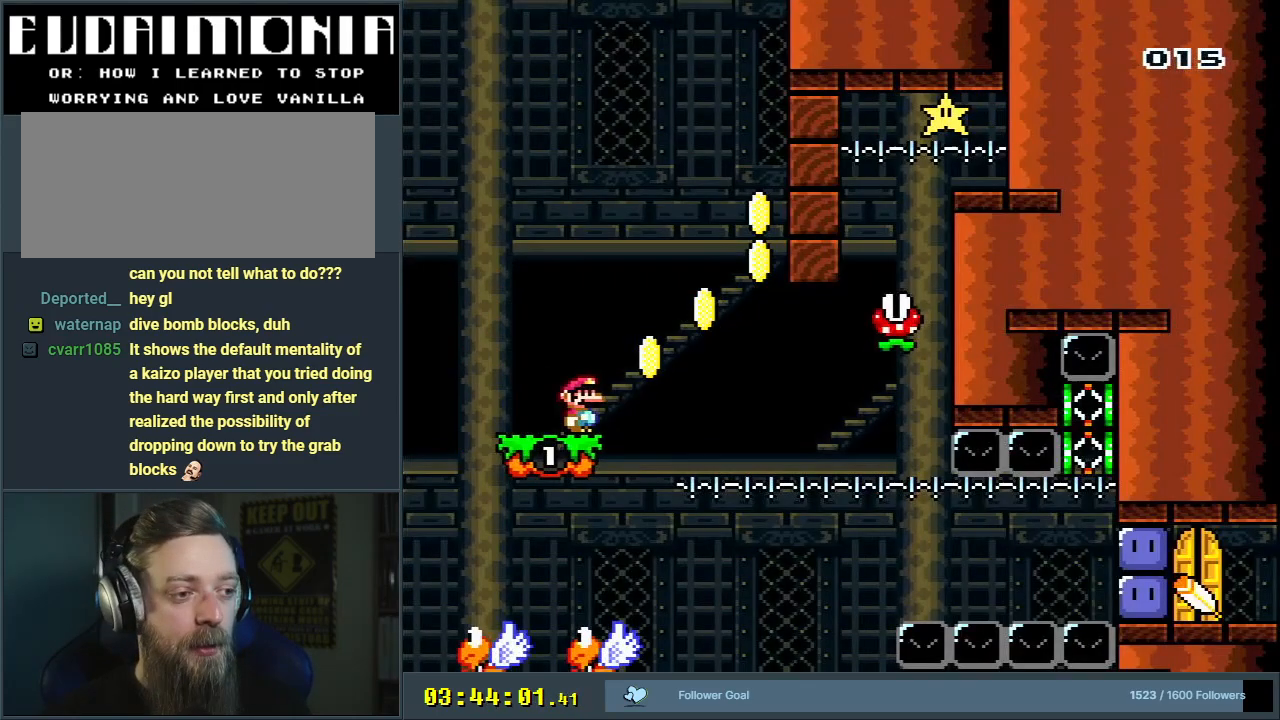
{"buttons": ["B", "Y"], "events": [[83, "B", "down"], [267, "DPAD_RIGHT", "up"]]}
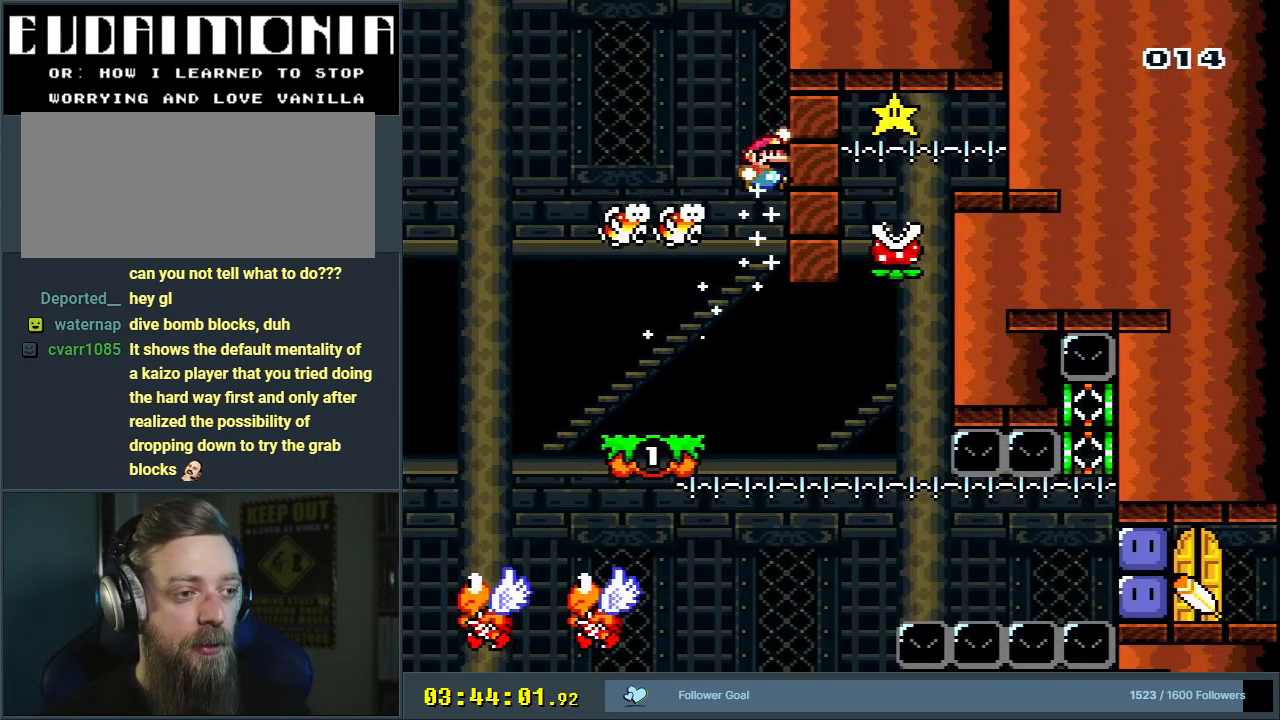
{"buttons": ["B", "Y", "DPAD_LEFT"], "events": [[117, "B", "up"], [283, "DPAD_LEFT", "down"], [417, "DPAD_LEFT", "up"], [483, "B", "down"], [483, "DPAD_LEFT", "down"]]}
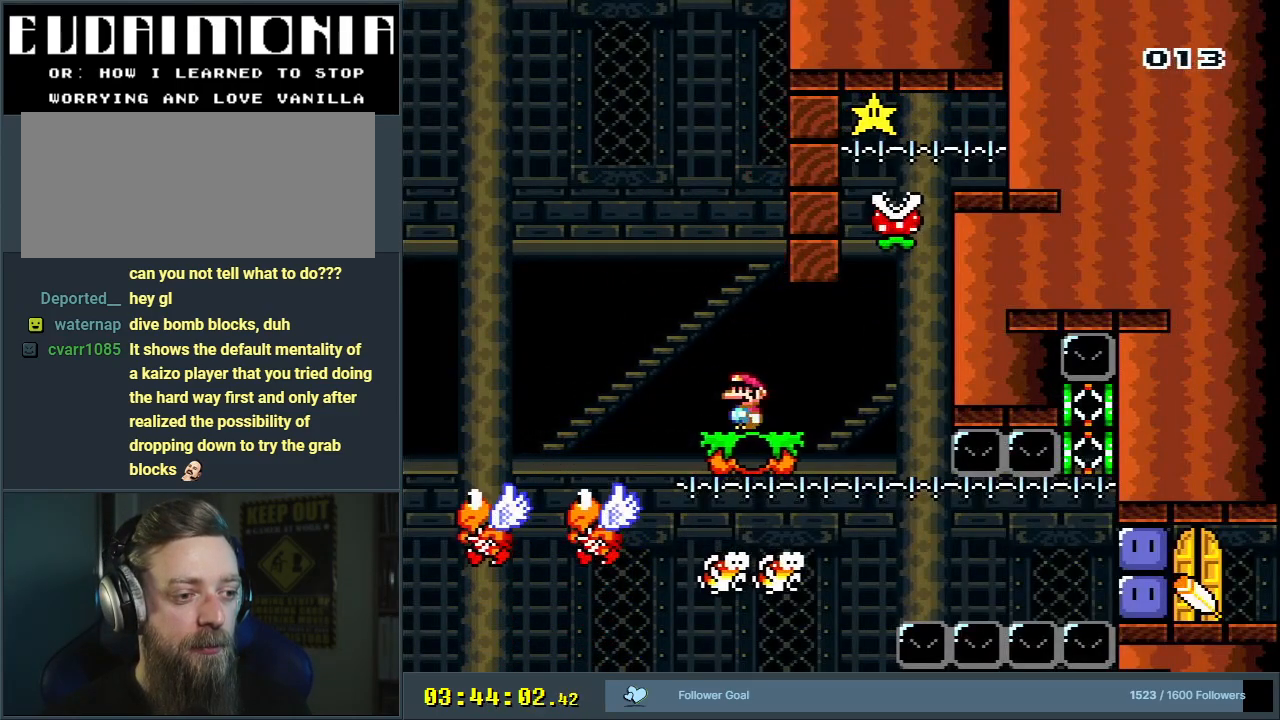
{"buttons": ["Y"], "events": [[400, "B", "up"], [433, "DPAD_LEFT", "up"]]}
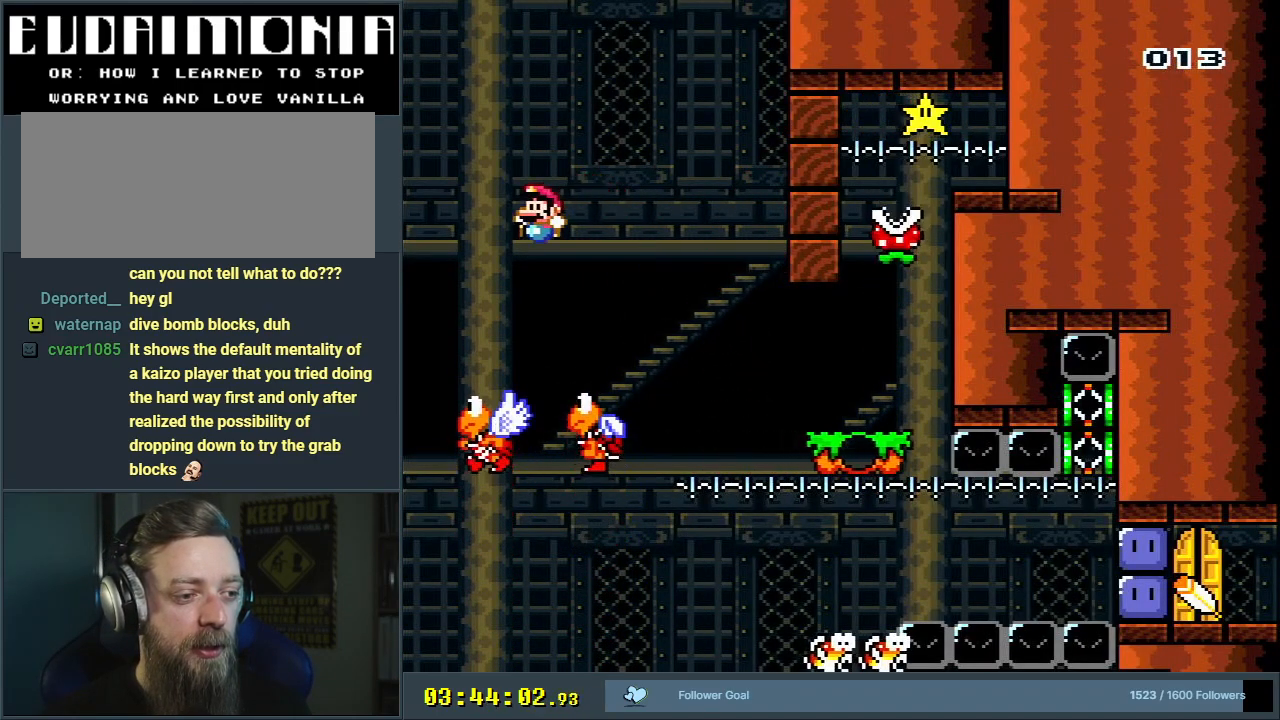
{"buttons": ["B", "Y", "DPAD_RIGHT"], "events": [[33, "B", "down"], [183, "DPAD_RIGHT", "down"]]}
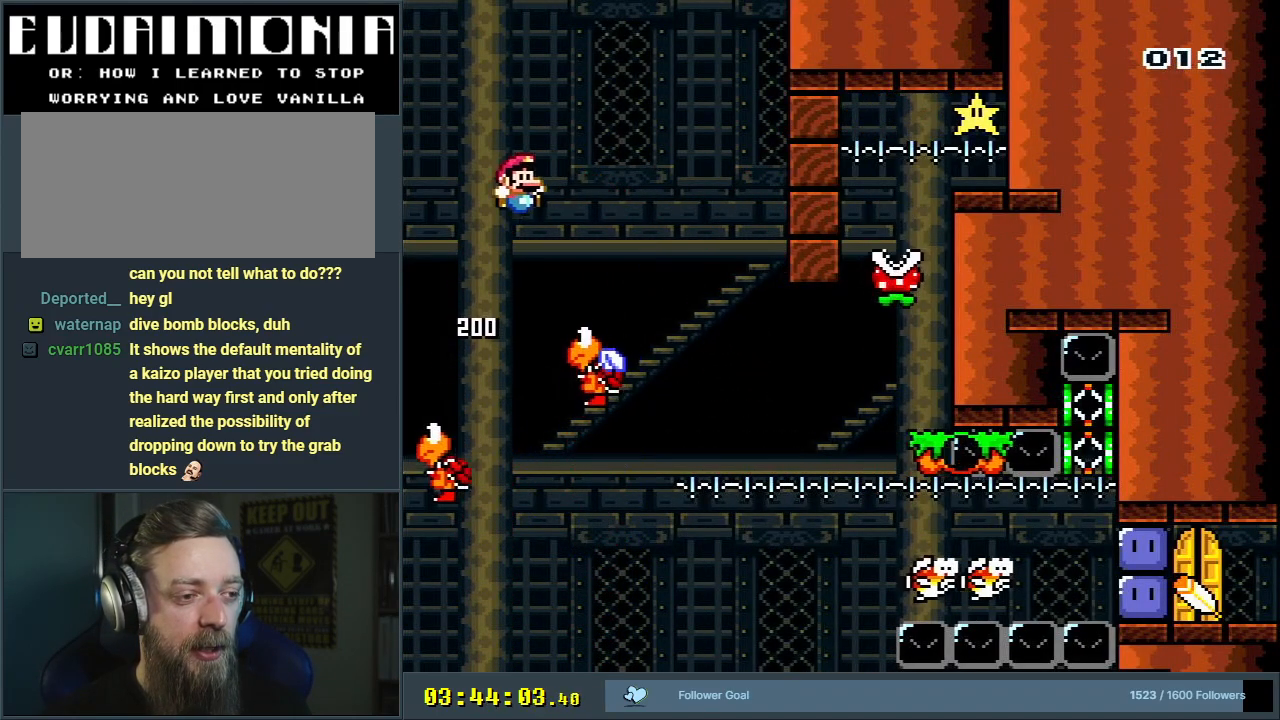
{"buttons": ["B", "Y"], "events": [[67, "DPAD_RIGHT", "up"], [233, "DPAD_LEFT", "down"], [400, "DPAD_LEFT", "up"]]}
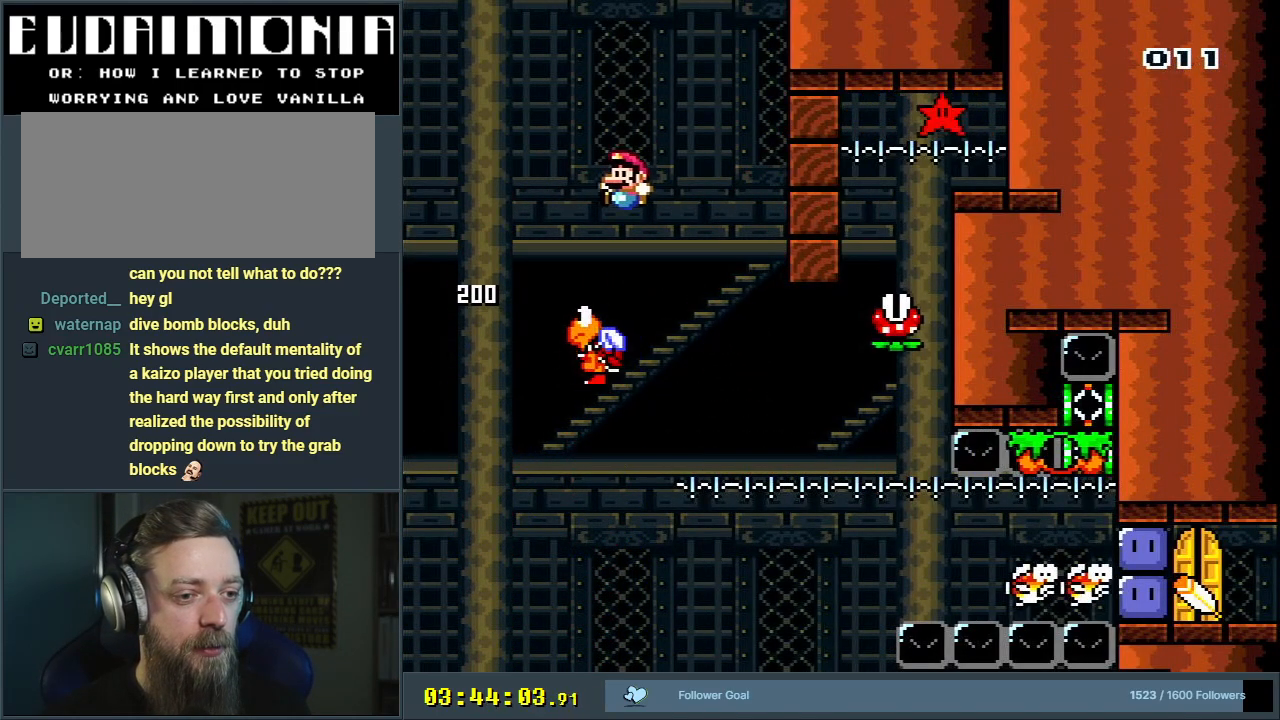
{"buttons": ["B", "Y", "DPAD_RIGHT"], "events": [[167, "DPAD_RIGHT", "down"], [350, "DPAD_RIGHT", "up"], [367, "DPAD_RIGHT", "down"]]}